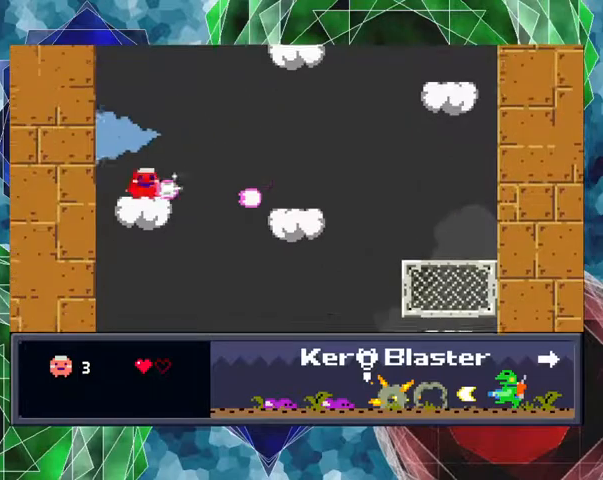
Gameplay with a controller (Nintendo layout); each line is a JSON object with the inputs held at the frame after it. "events" lists button and stick changes between this image and that frame as [ms after this image, input, new state], when the widget could be followed in between. Not read: L3 R3 left_stick right_stick.
{"buttons": ["Y"], "events": []}
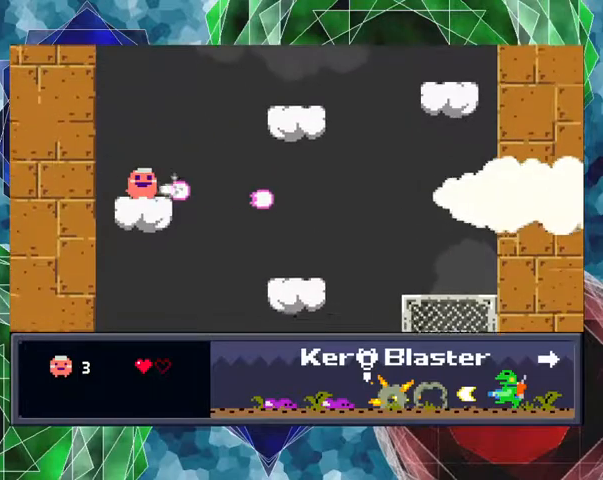
{"buttons": ["Y"], "events": []}
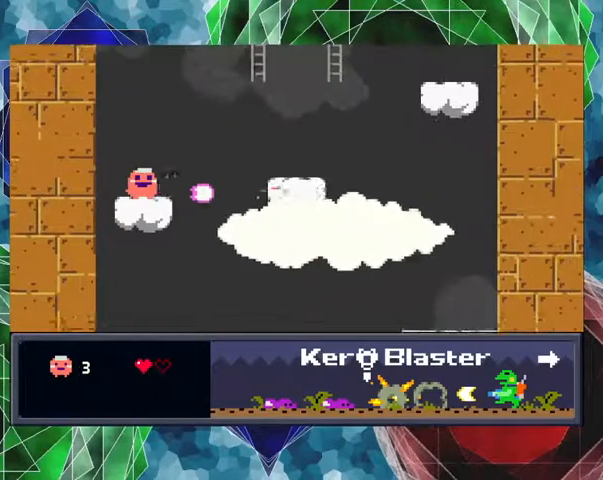
{"buttons": ["Y"], "events": []}
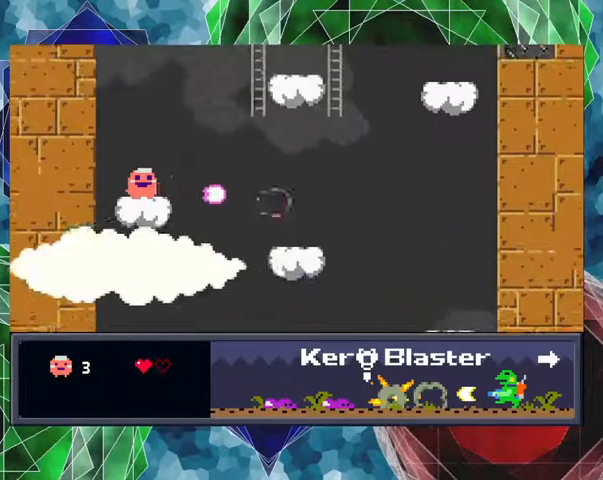
{"buttons": ["Y"], "events": []}
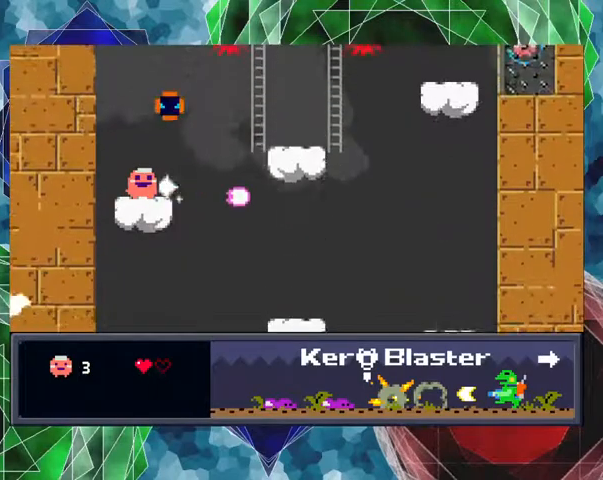
{"buttons": ["Y"], "events": []}
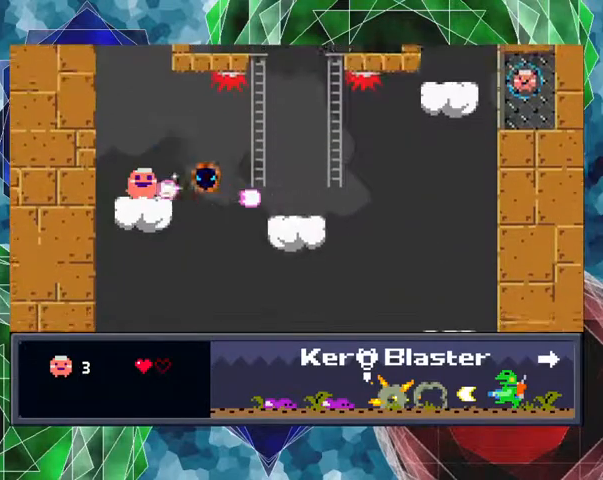
{"buttons": ["Y"], "events": []}
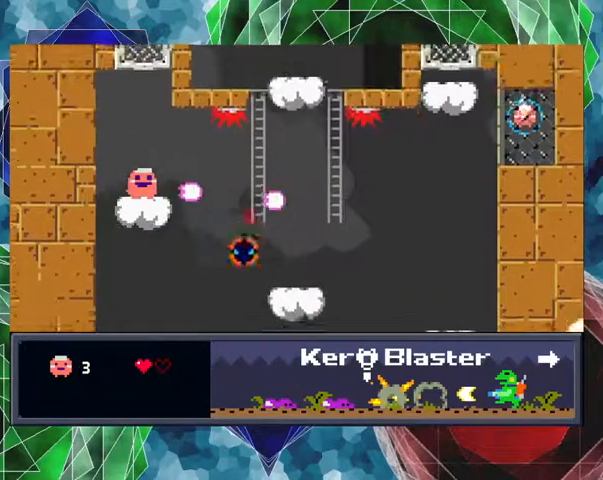
{"buttons": ["DPAD_LEFT"], "events": [[233, "Y", "up"], [267, "DPAD_LEFT", "down"]]}
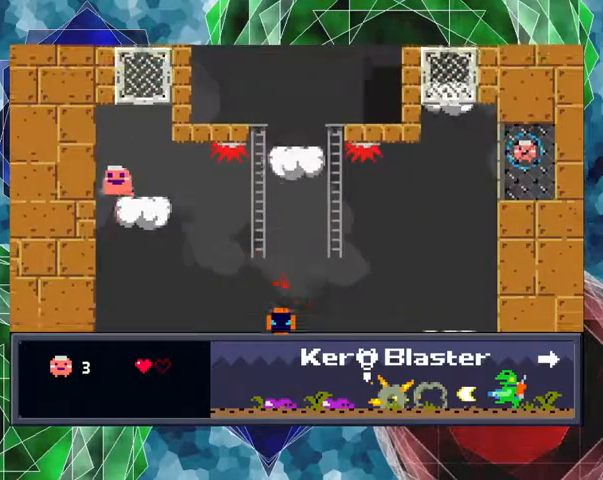
{"buttons": ["DPAD_UP", "DPAD_RIGHT"], "events": [[233, "DPAD_LEFT", "up"], [367, "DPAD_RIGHT", "down"], [400, "DPAD_UP", "down"]]}
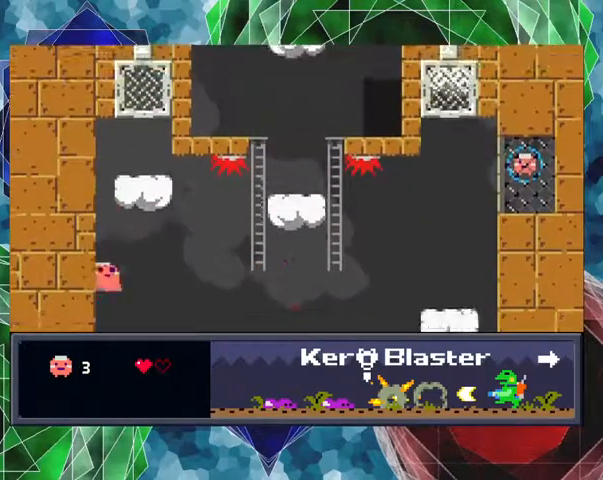
{"buttons": [], "events": [[67, "DPAD_UP", "up"], [167, "DPAD_RIGHT", "up"]]}
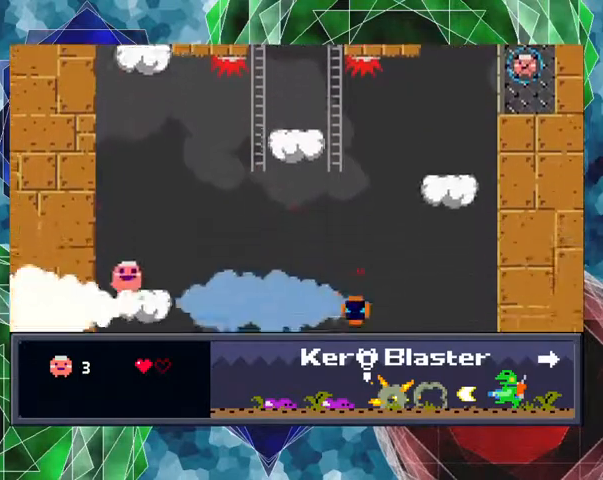
{"buttons": ["DPAD_RIGHT"], "events": [[433, "DPAD_RIGHT", "down"]]}
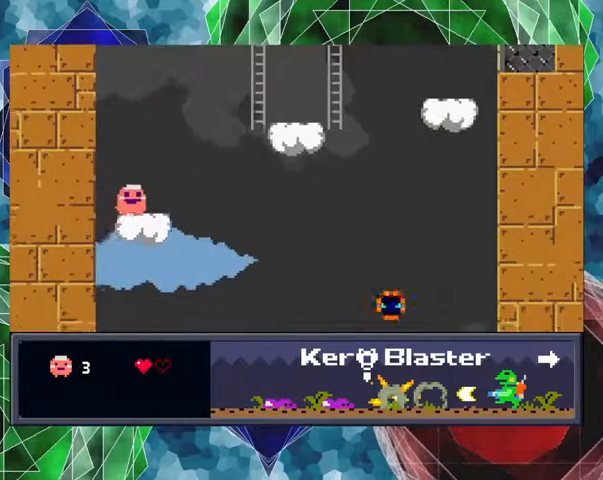
{"buttons": [], "events": [[67, "DPAD_RIGHT", "up"]]}
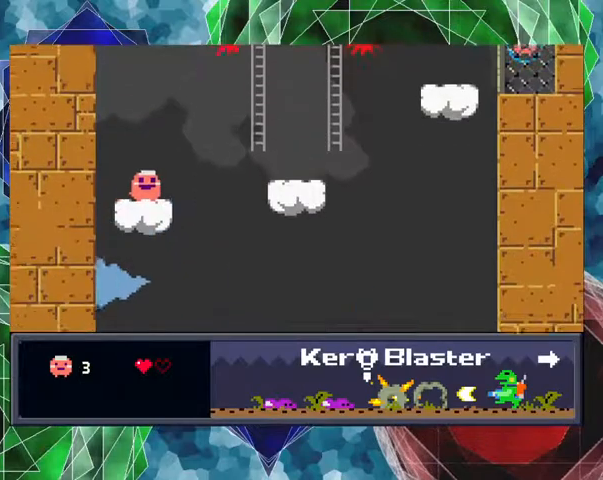
{"buttons": [], "events": [[267, "DPAD_RIGHT", "down"], [300, "DPAD_RIGHT", "up"]]}
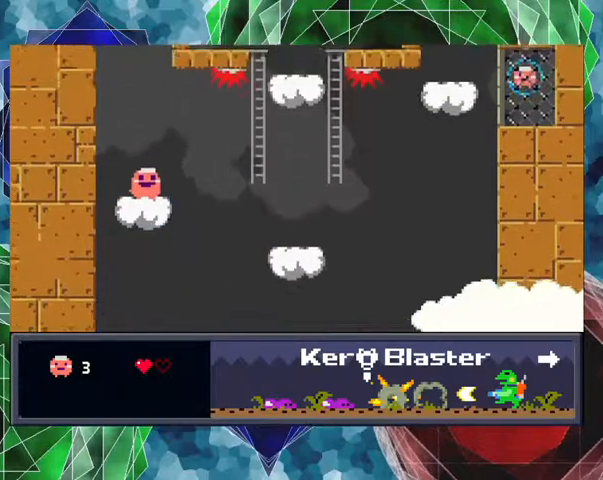
{"buttons": [], "events": [[100, "DPAD_LEFT", "down"], [500, "DPAD_LEFT", "up"]]}
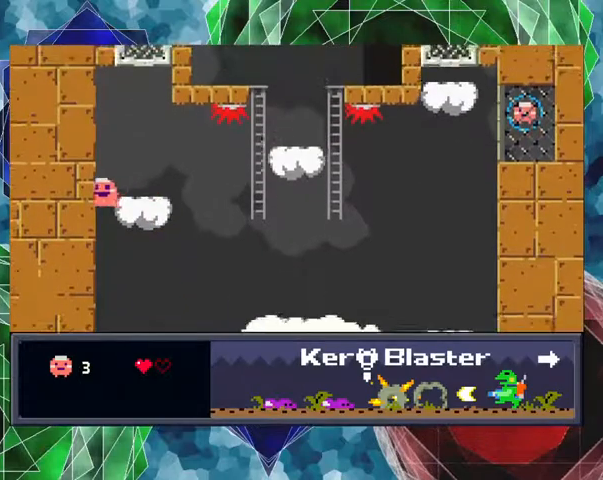
{"buttons": [], "events": [[167, "DPAD_RIGHT", "down"], [300, "DPAD_UP", "down"], [333, "DPAD_UP", "up"], [500, "DPAD_RIGHT", "up"]]}
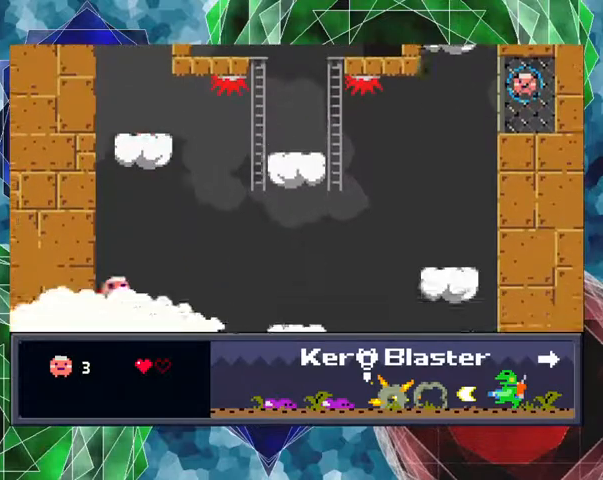
{"buttons": [], "events": []}
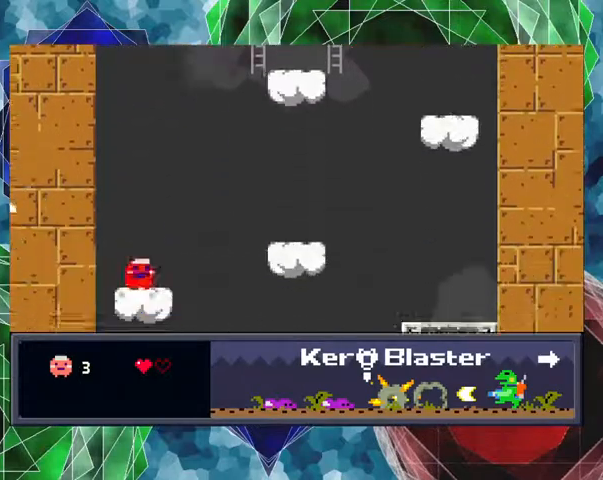
{"buttons": [], "events": []}
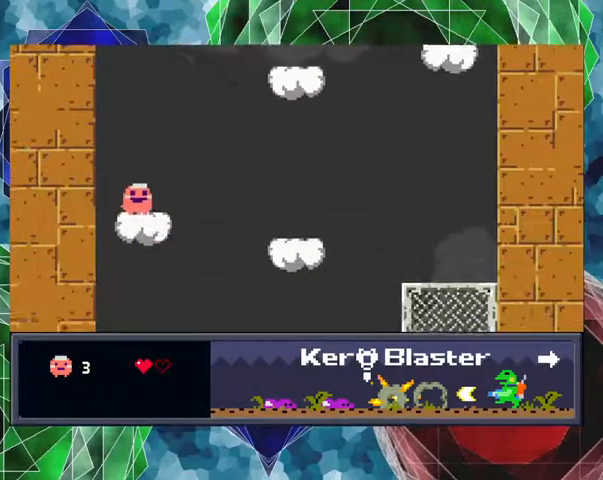
{"buttons": [], "events": []}
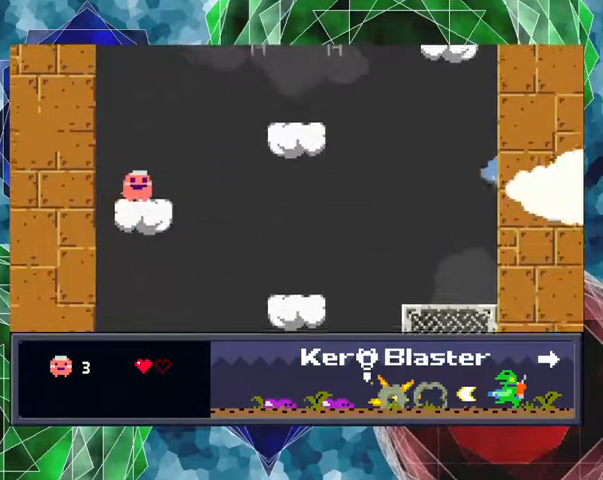
{"buttons": [], "events": []}
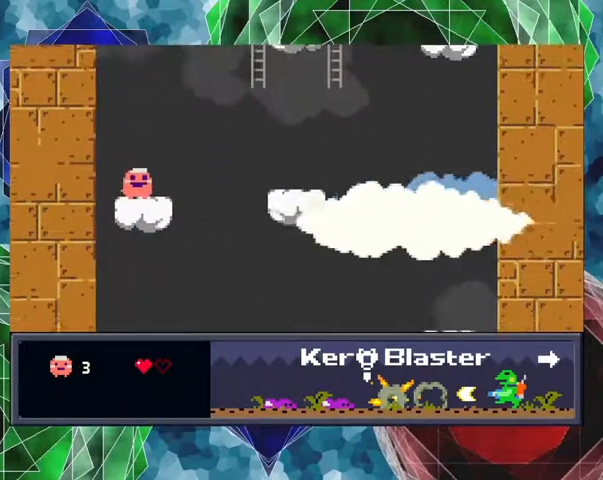
{"buttons": [], "events": []}
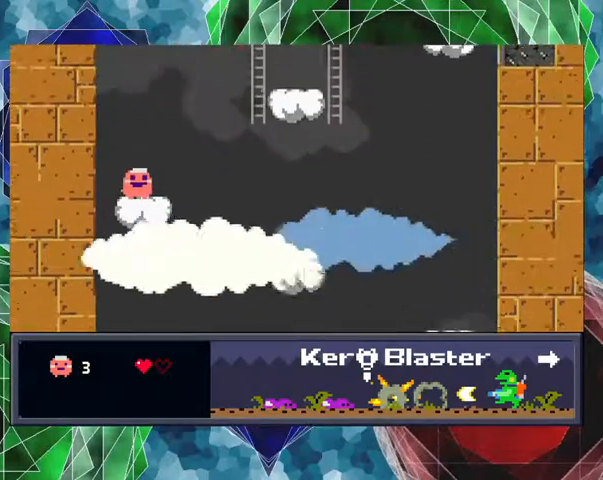
{"buttons": ["DPAD_RIGHT"], "events": [[467, "DPAD_RIGHT", "down"]]}
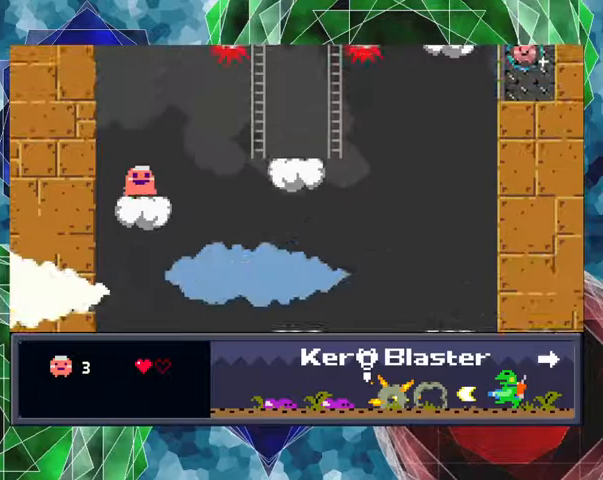
{"buttons": ["B", "DPAD_RIGHT"], "events": [[67, "DPAD_UP", "down"], [167, "B", "down"], [333, "DPAD_UP", "up"]]}
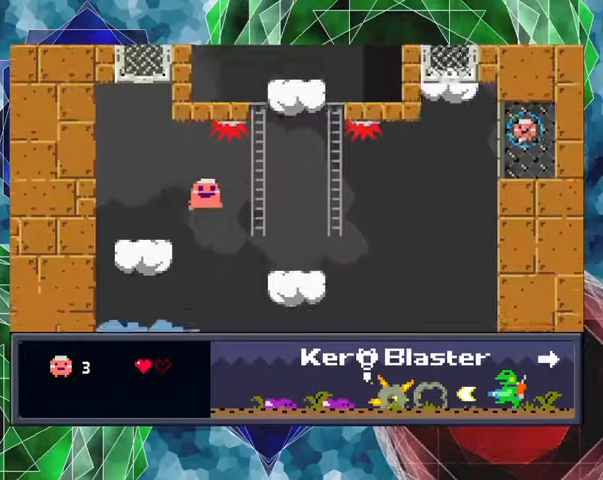
{"buttons": ["DPAD_UP", "DPAD_RIGHT"], "events": [[300, "DPAD_UP", "down"], [333, "B", "up"]]}
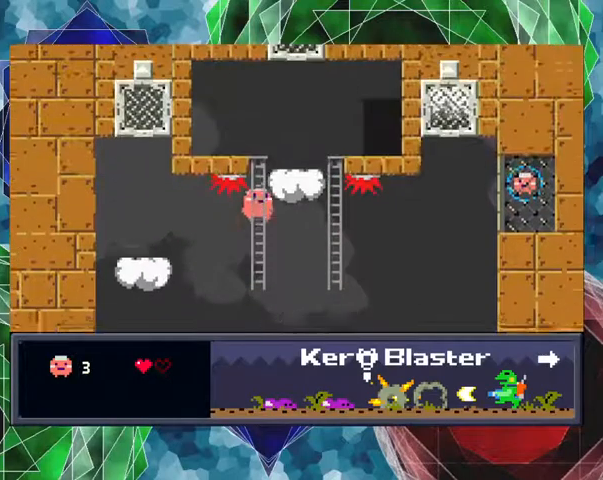
{"buttons": [], "events": [[33, "DPAD_RIGHT", "up"], [67, "DPAD_UP", "up"], [333, "DPAD_RIGHT", "down"], [400, "DPAD_RIGHT", "up"]]}
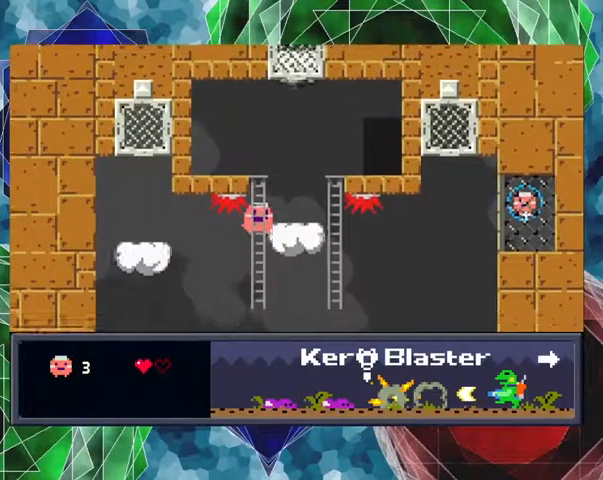
{"buttons": [], "events": []}
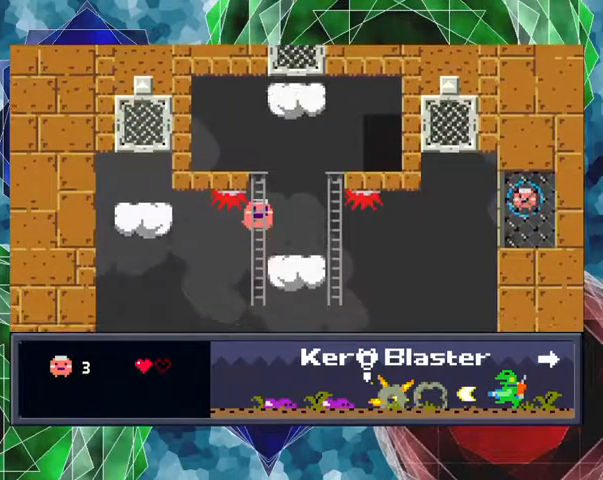
{"buttons": [], "events": [[333, "DPAD_DOWN", "down"], [400, "DPAD_DOWN", "up"]]}
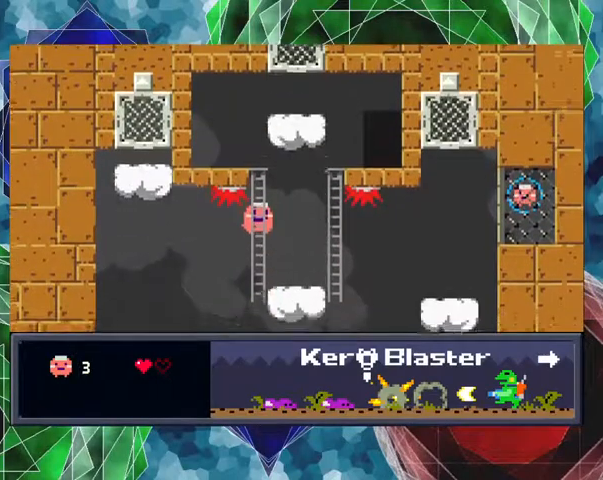
{"buttons": [], "events": [[367, "DPAD_DOWN", "down"], [467, "DPAD_DOWN", "up"]]}
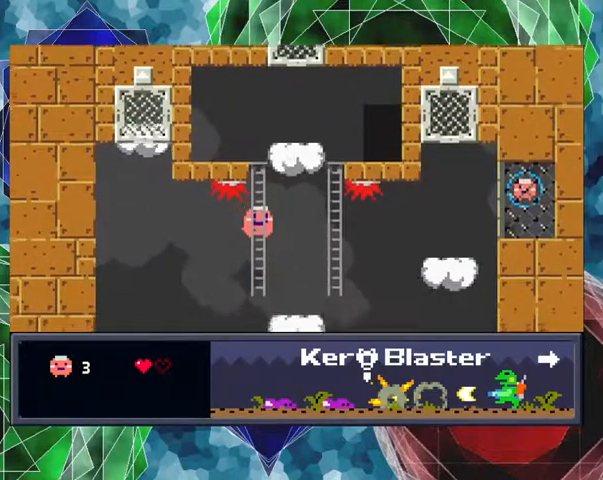
{"buttons": [], "events": []}
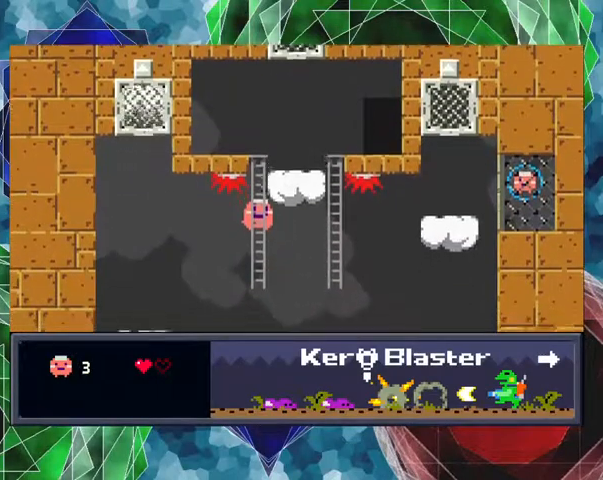
{"buttons": [], "events": []}
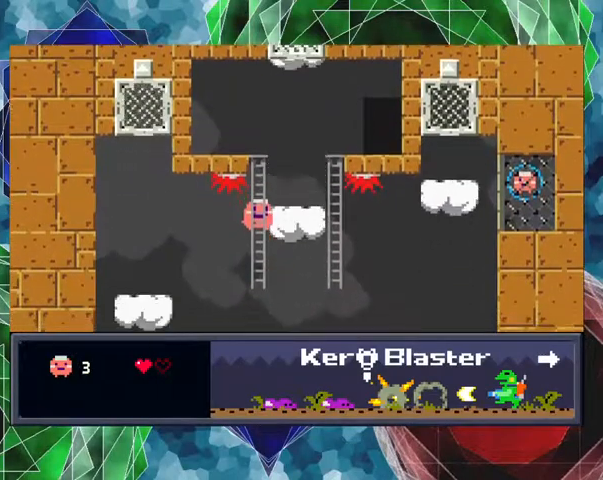
{"buttons": [], "events": []}
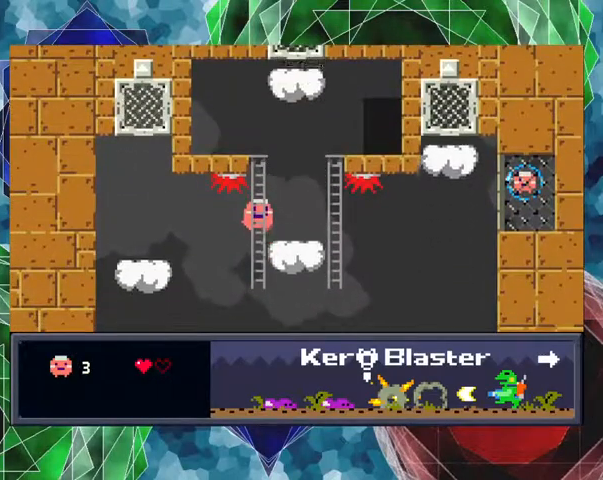
{"buttons": [], "events": [[33, "DPAD_DOWN", "down"], [167, "DPAD_DOWN", "up"]]}
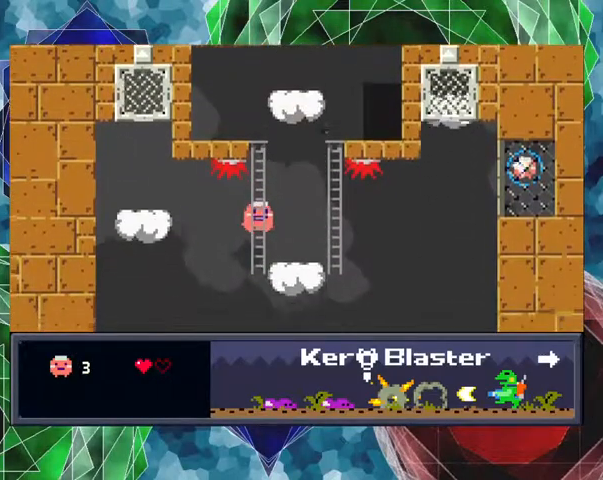
{"buttons": ["B", "DPAD_RIGHT"], "events": [[33, "DPAD_RIGHT", "down"], [167, "B", "down"]]}